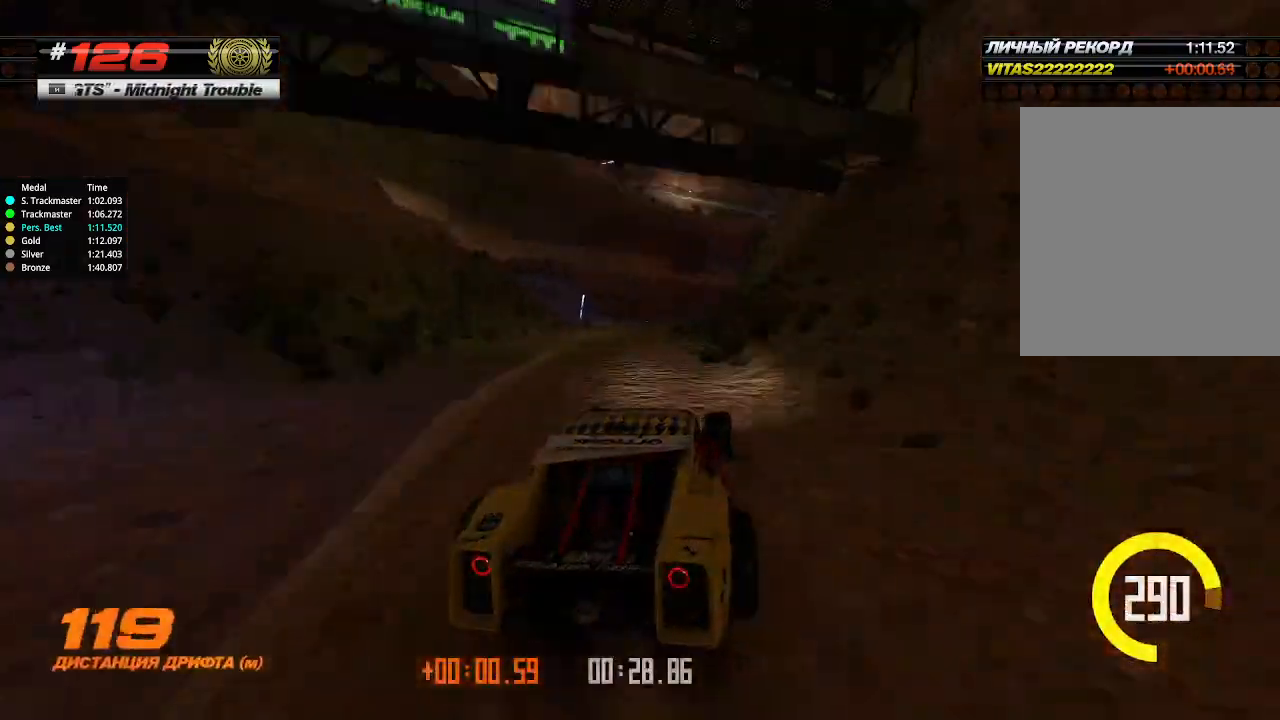
Gameplay with keyboard; each line is a JSON object with the keys held at the frame after it. "events" lists presses ("down") and releases ("up") of "down", "left", "right" and "up" between this image and that frame as [ms after this image, input, new state], when the widget could be followed in between. No other keys are recorded. Mouse input is not recorded.
{"keys": ["right", "up"], "events": [[100, "right", "up"], [467, "right", "down"]]}
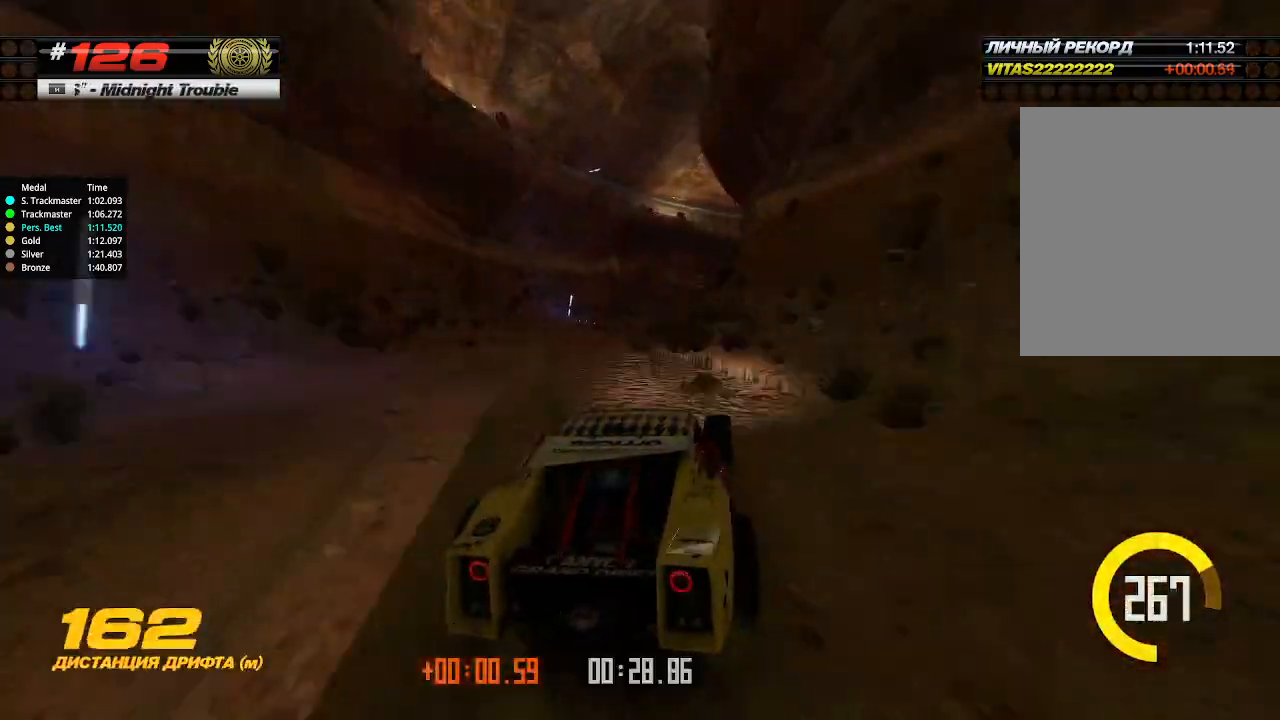
{"keys": ["up"], "events": [[100, "right", "up"], [367, "right", "down"], [500, "right", "up"]]}
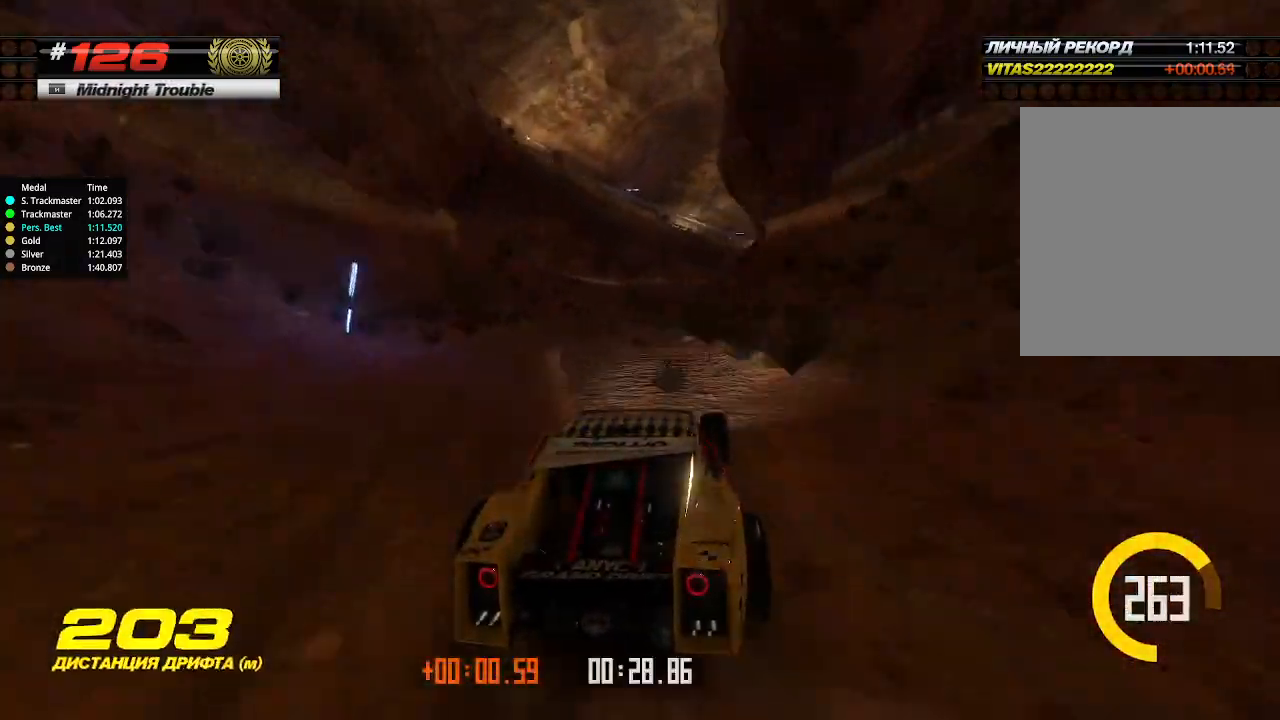
{"keys": ["up"], "events": [[100, "right", "down"], [167, "right", "up"], [334, "right", "down"], [434, "right", "up"]]}
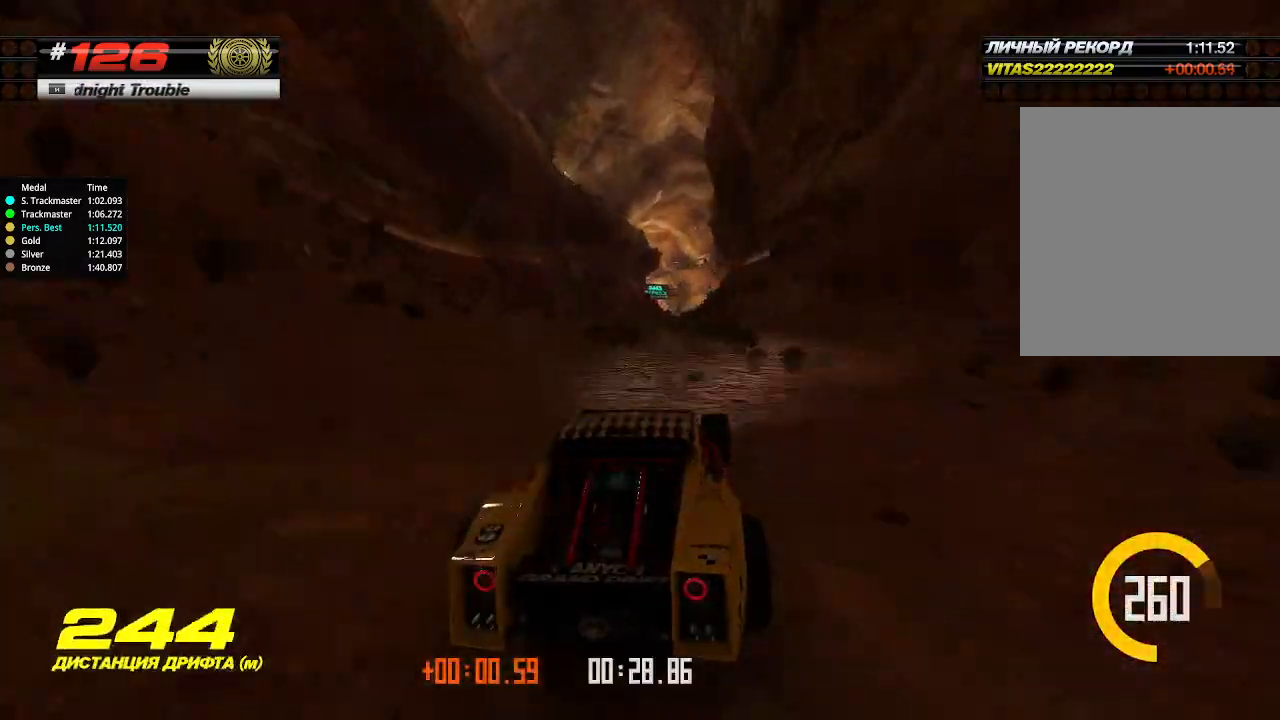
{"keys": ["left", "up"], "events": [[34, "right", "down"], [67, "right", "up"], [400, "left", "down"]]}
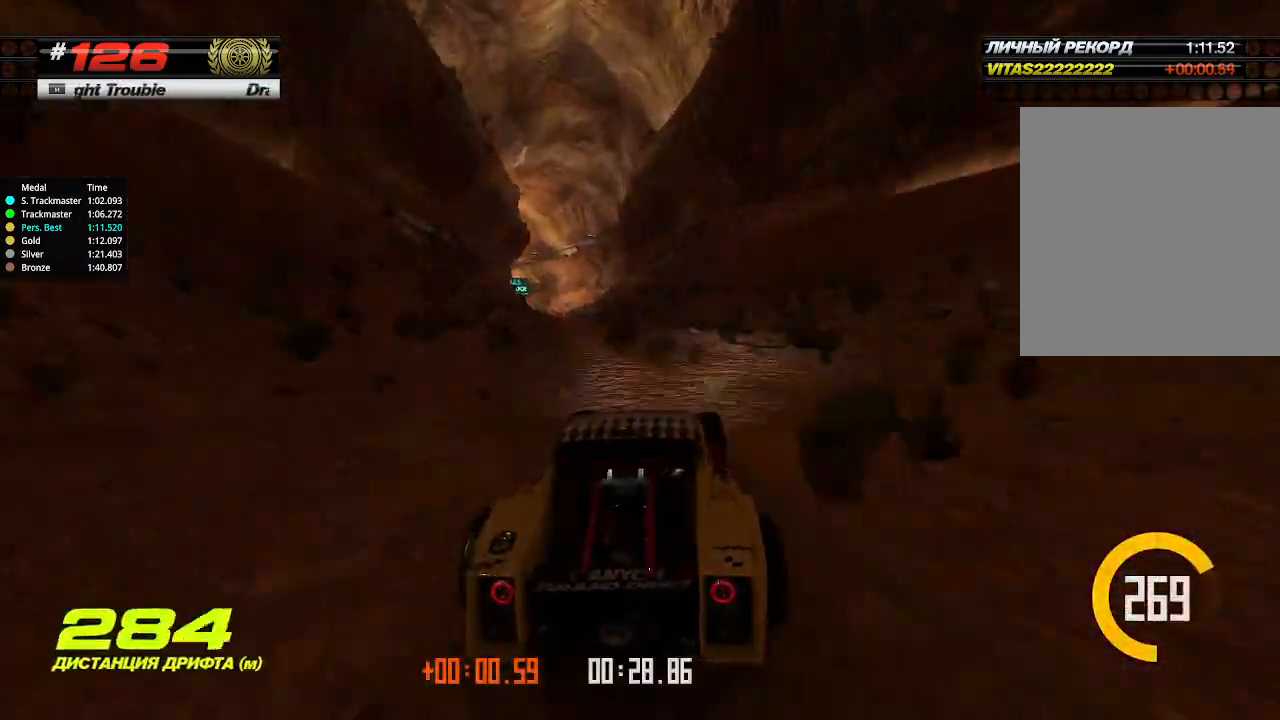
{"keys": ["up"], "events": [[34, "left", "up"], [367, "left", "down"], [434, "left", "up"]]}
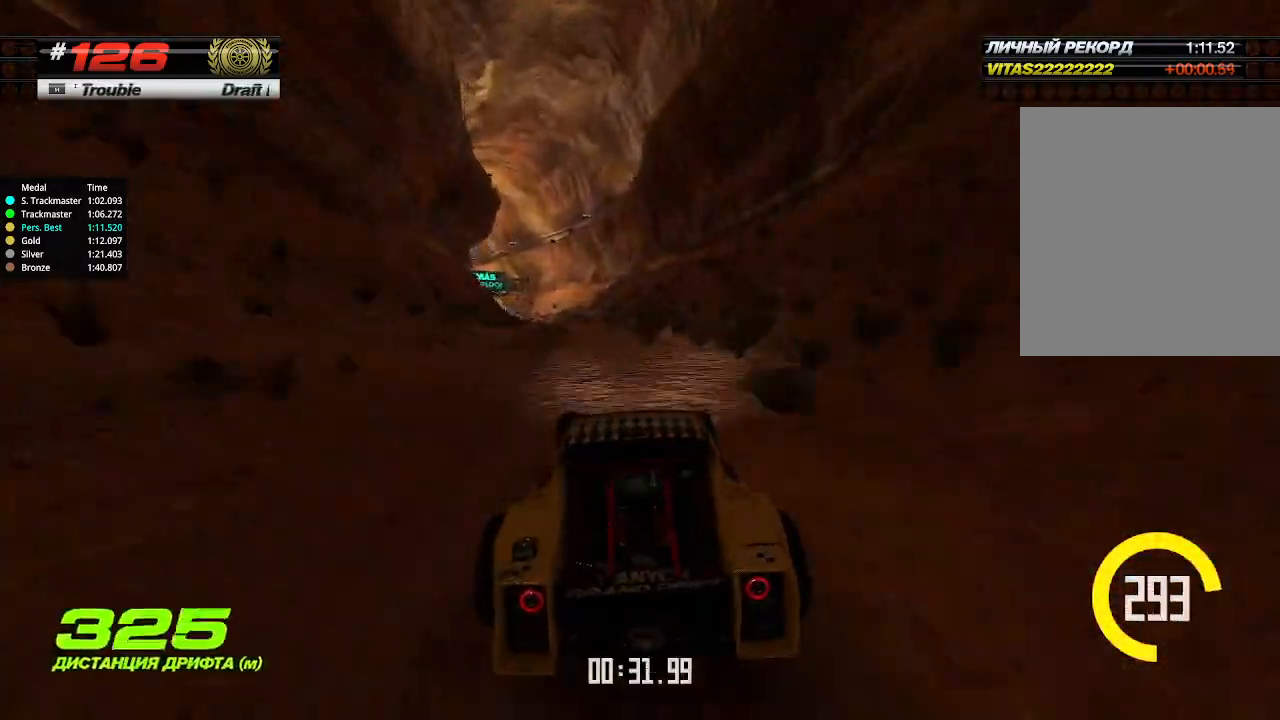
{"keys": ["left", "up"], "events": [[267, "left", "down"], [367, "left", "up"], [500, "left", "down"]]}
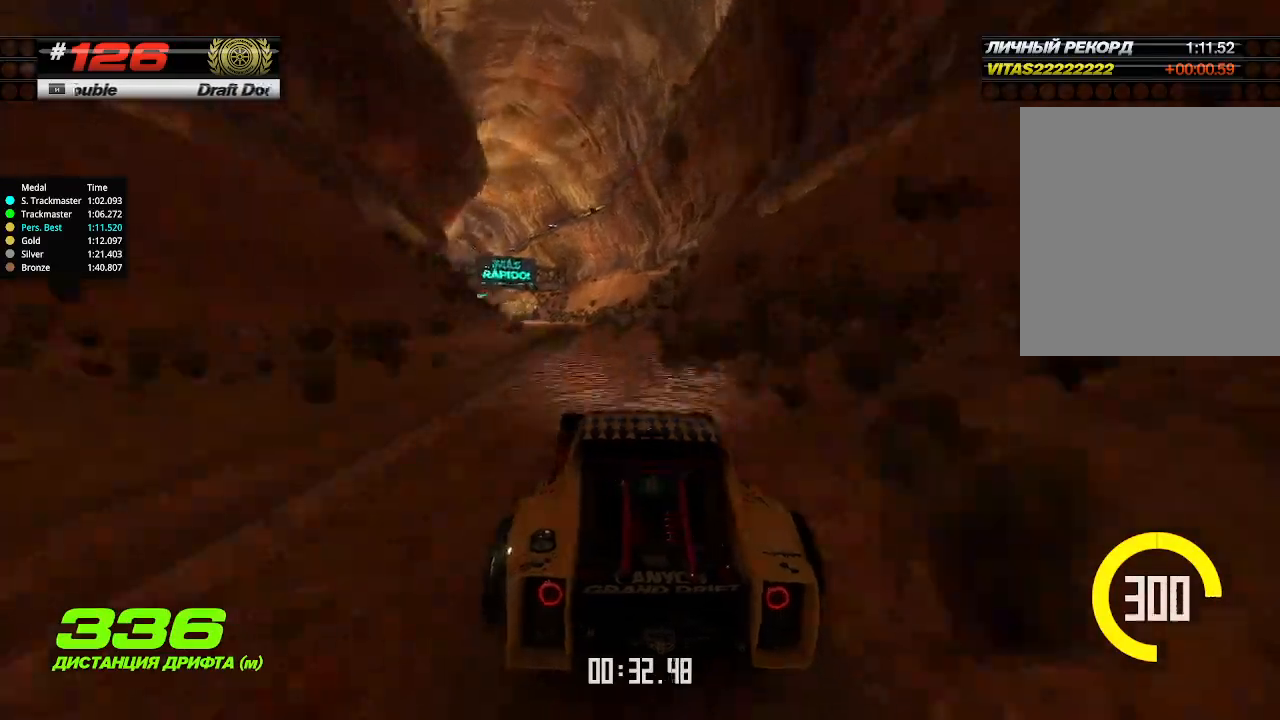
{"keys": ["up"], "events": [[67, "left", "up"], [167, "left", "down"], [334, "left", "up"]]}
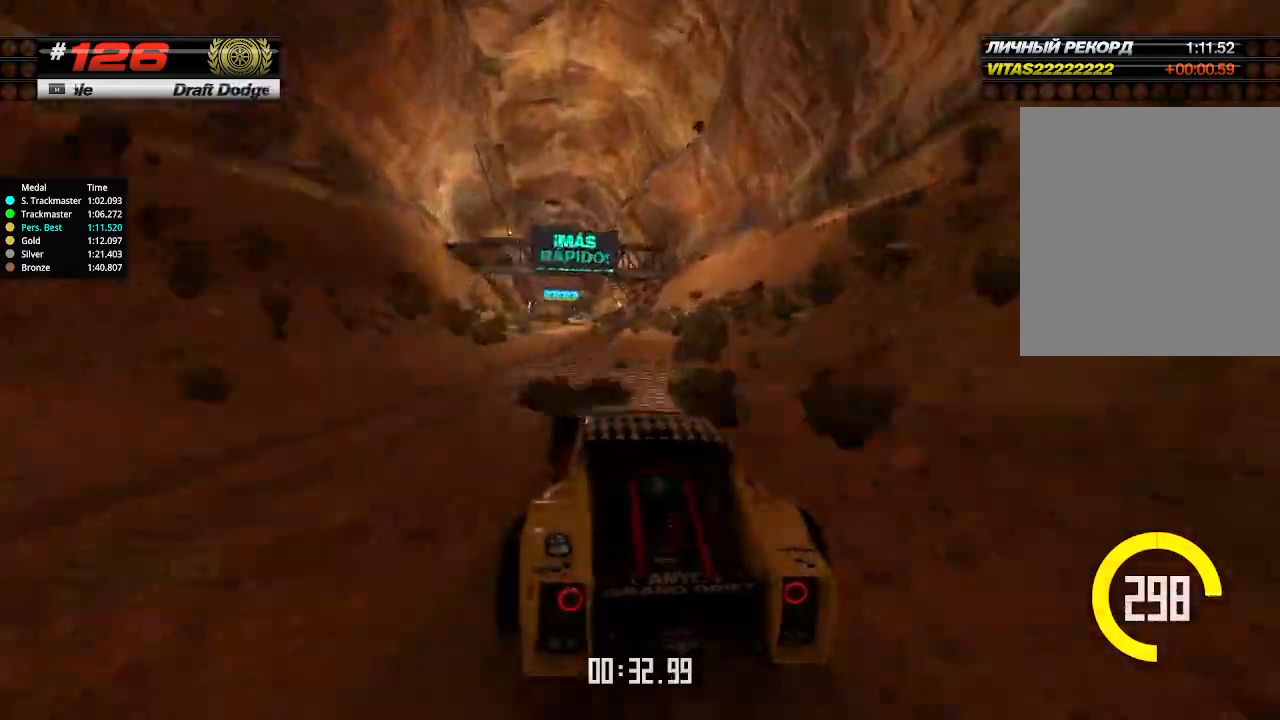
{"keys": ["up"], "events": [[167, "right", "down"], [267, "right", "up"]]}
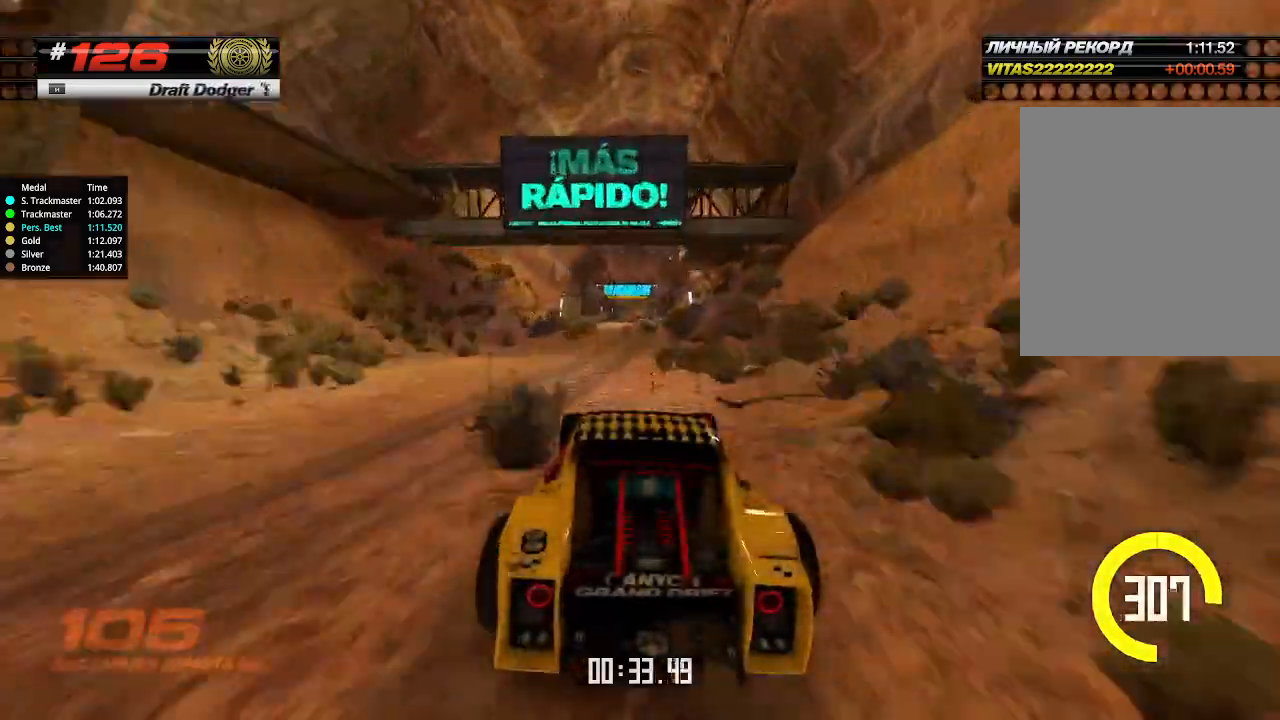
{"keys": ["up"], "events": []}
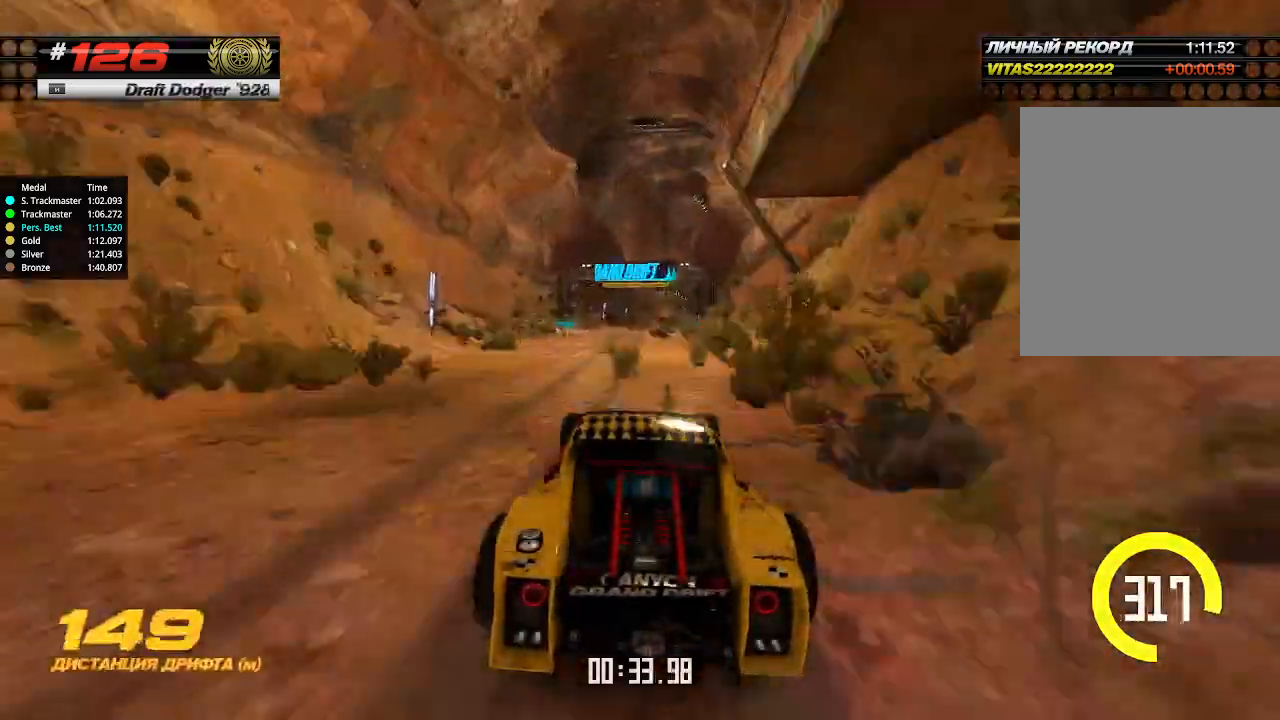
{"keys": ["up"], "events": [[300, "right", "down"], [334, "right", "up"]]}
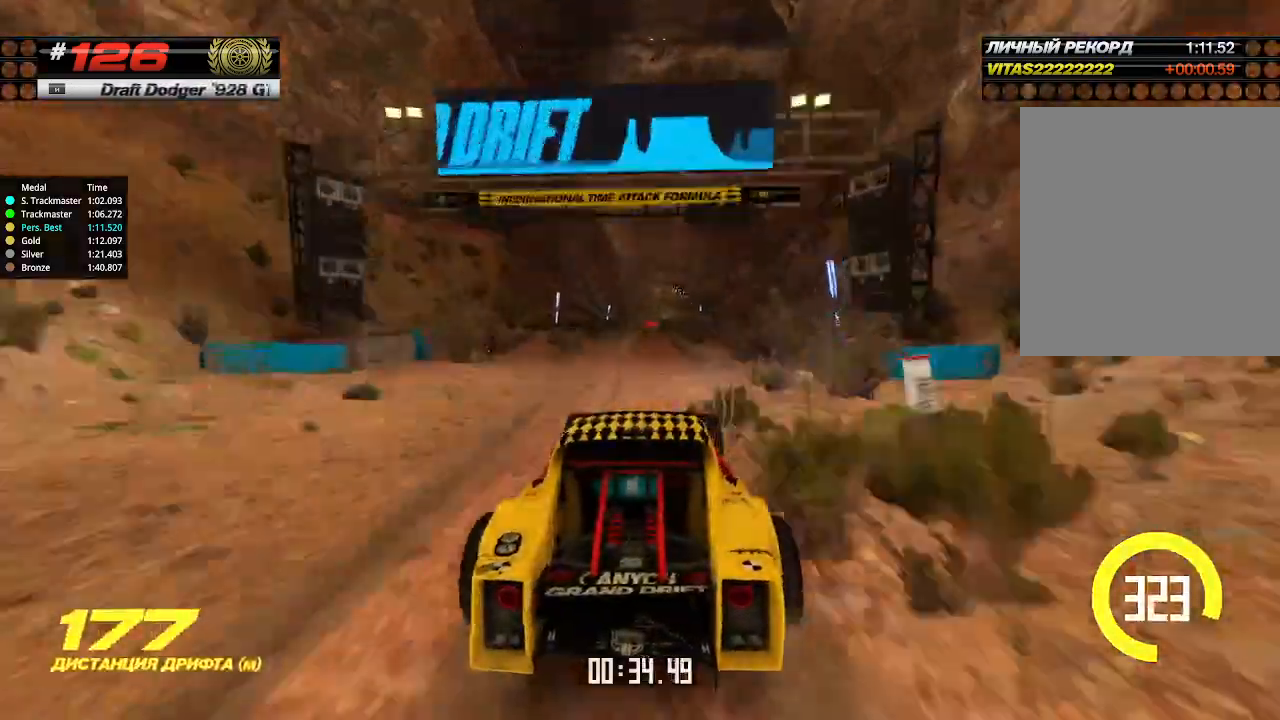
{"keys": ["up"], "events": [[267, "left", "down"], [300, "left", "up"]]}
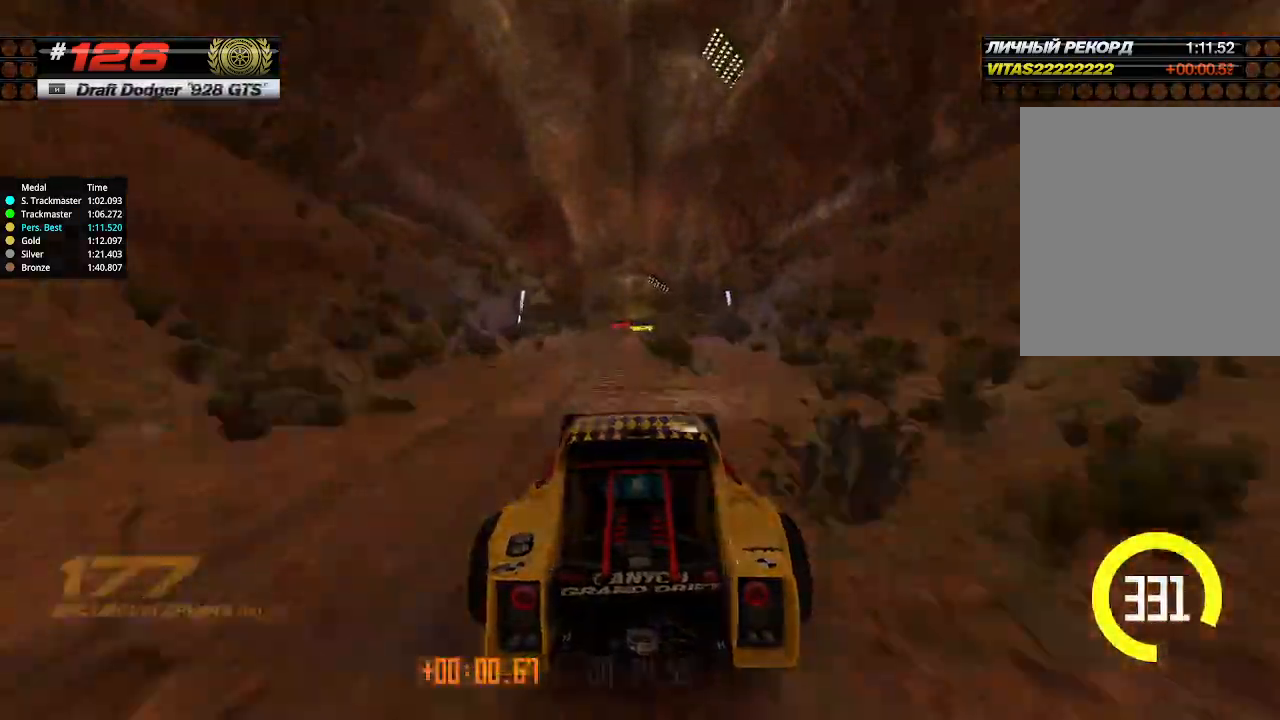
{"keys": ["up"], "events": []}
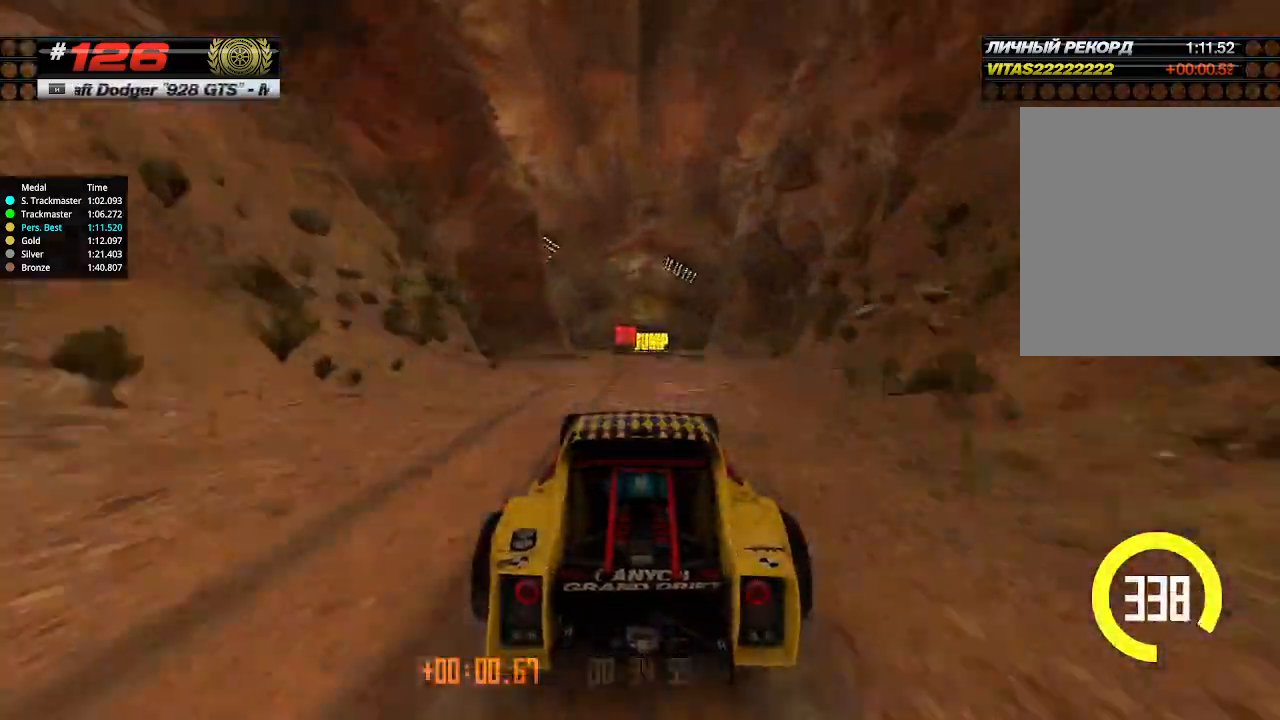
{"keys": ["up"], "events": []}
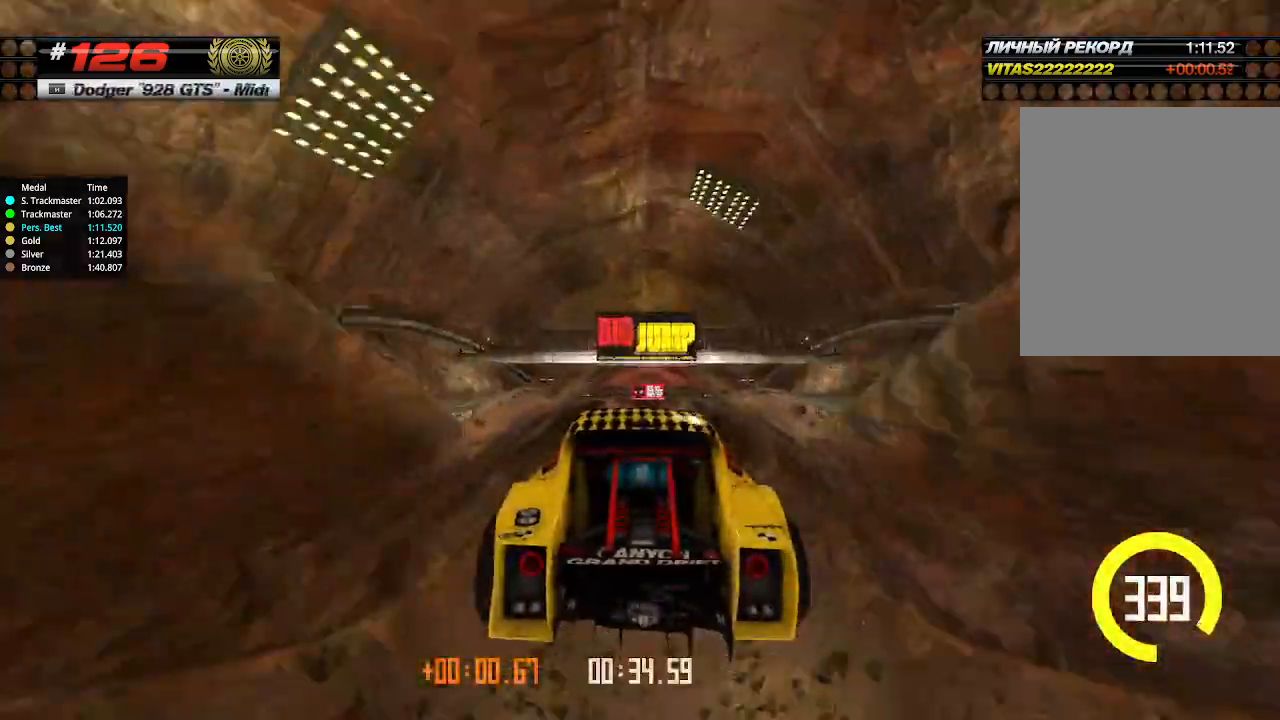
{"keys": ["up"], "events": [[134, "down", "down"], [200, "down", "up"]]}
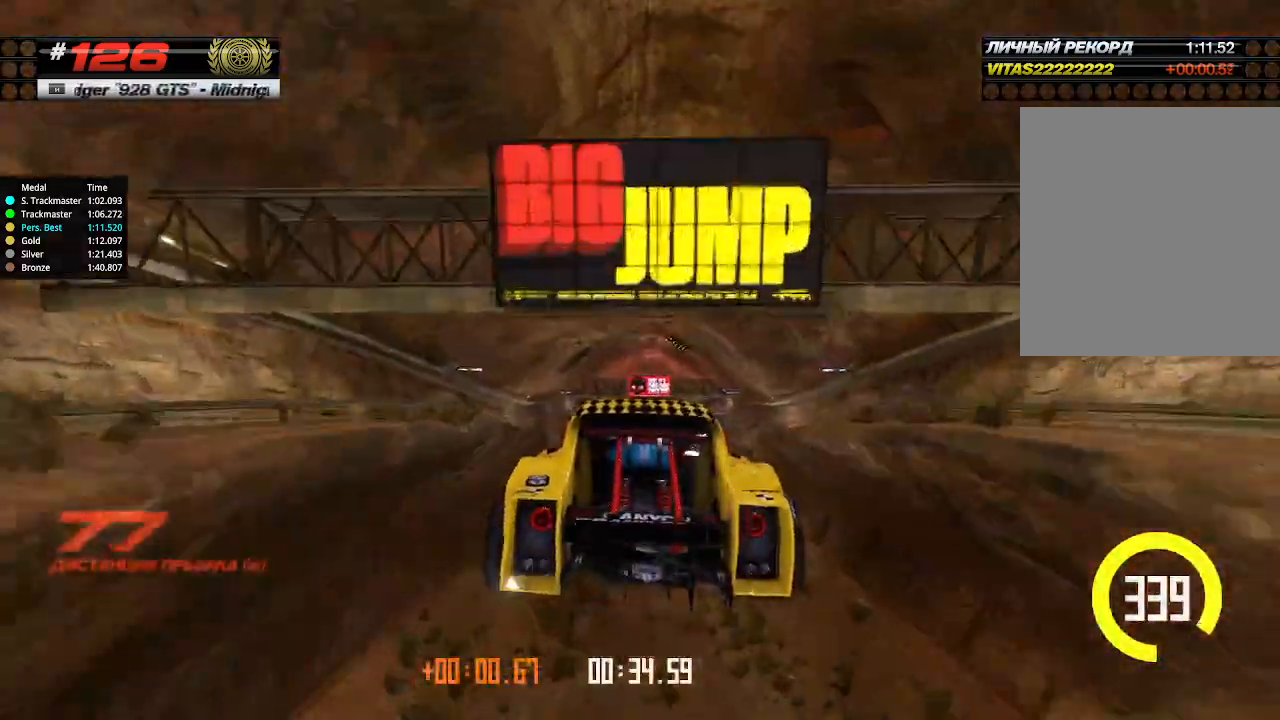
{"keys": ["up"], "events": []}
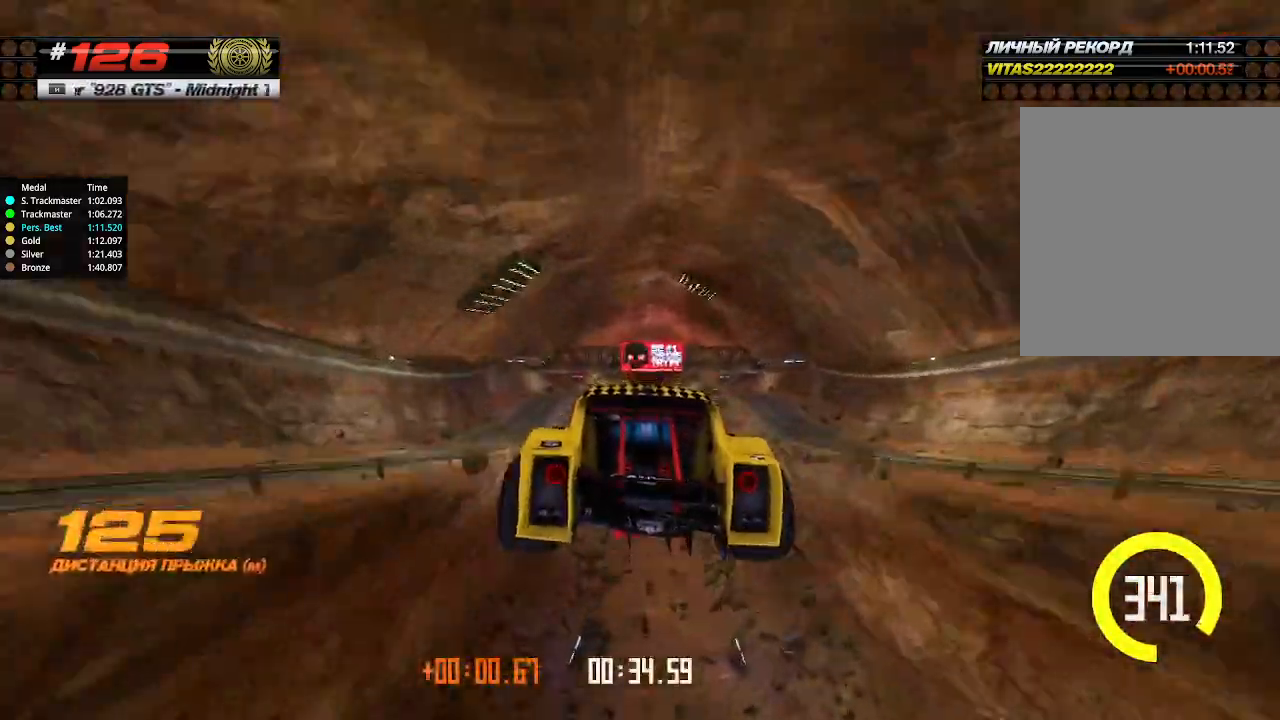
{"keys": ["up"], "events": []}
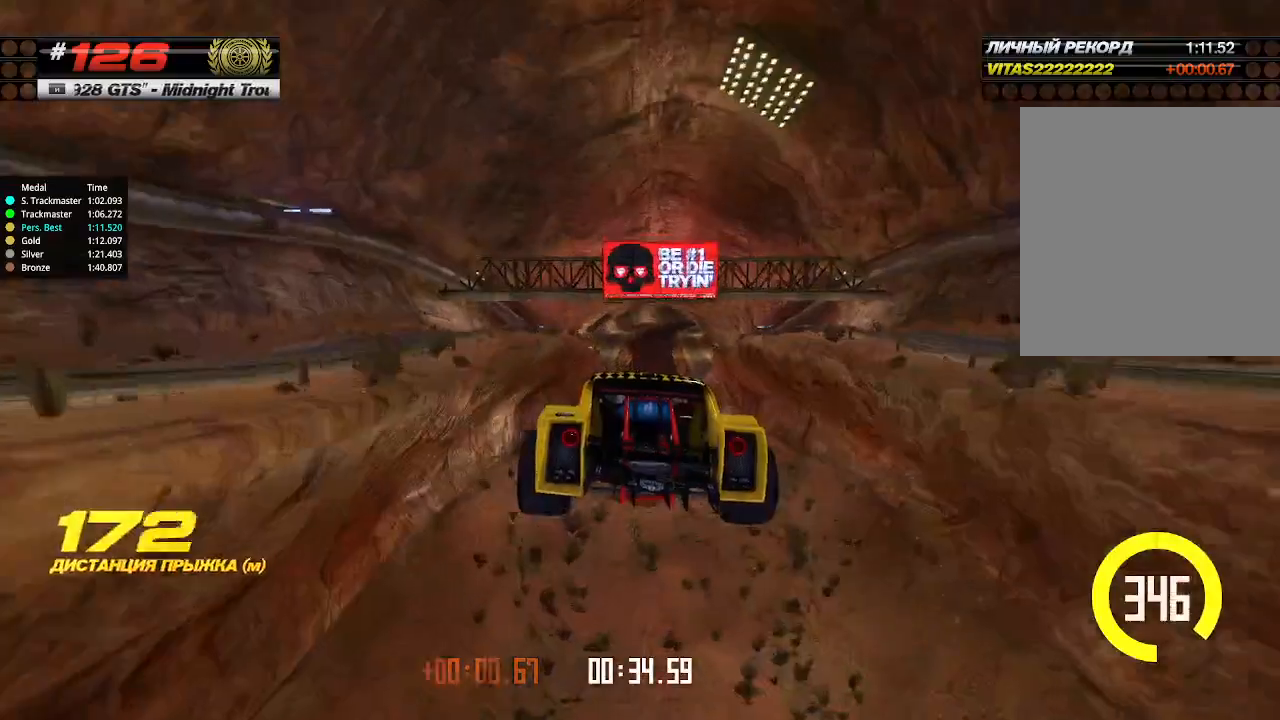
{"keys": ["up"], "events": []}
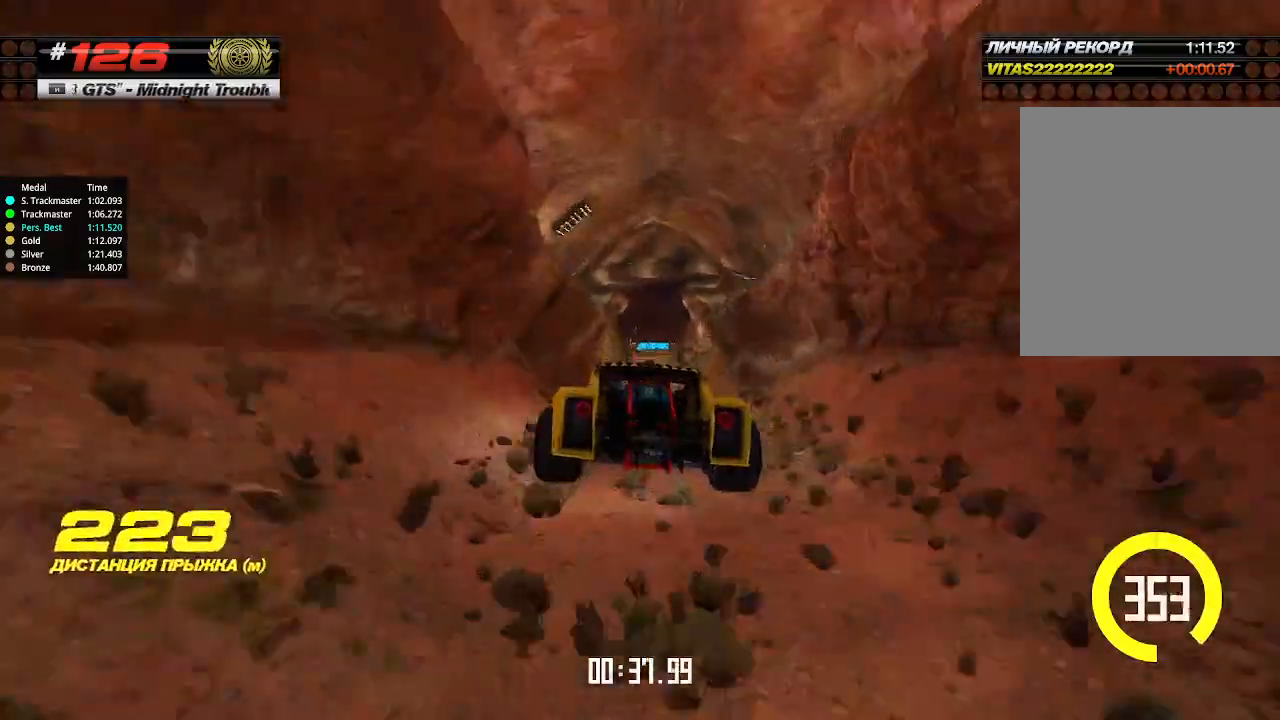
{"keys": ["up"], "events": [[367, "right", "down"], [434, "right", "up"]]}
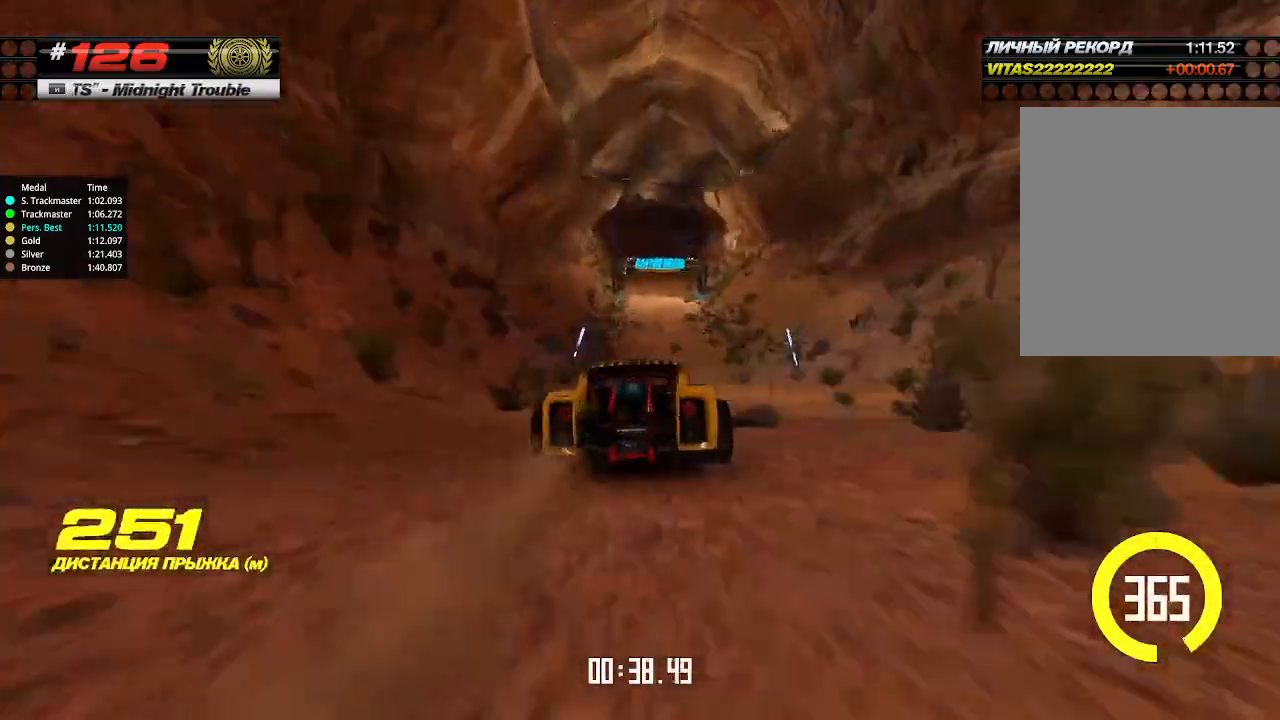
{"keys": ["up"], "events": [[300, "left", "down"], [334, "left", "up"]]}
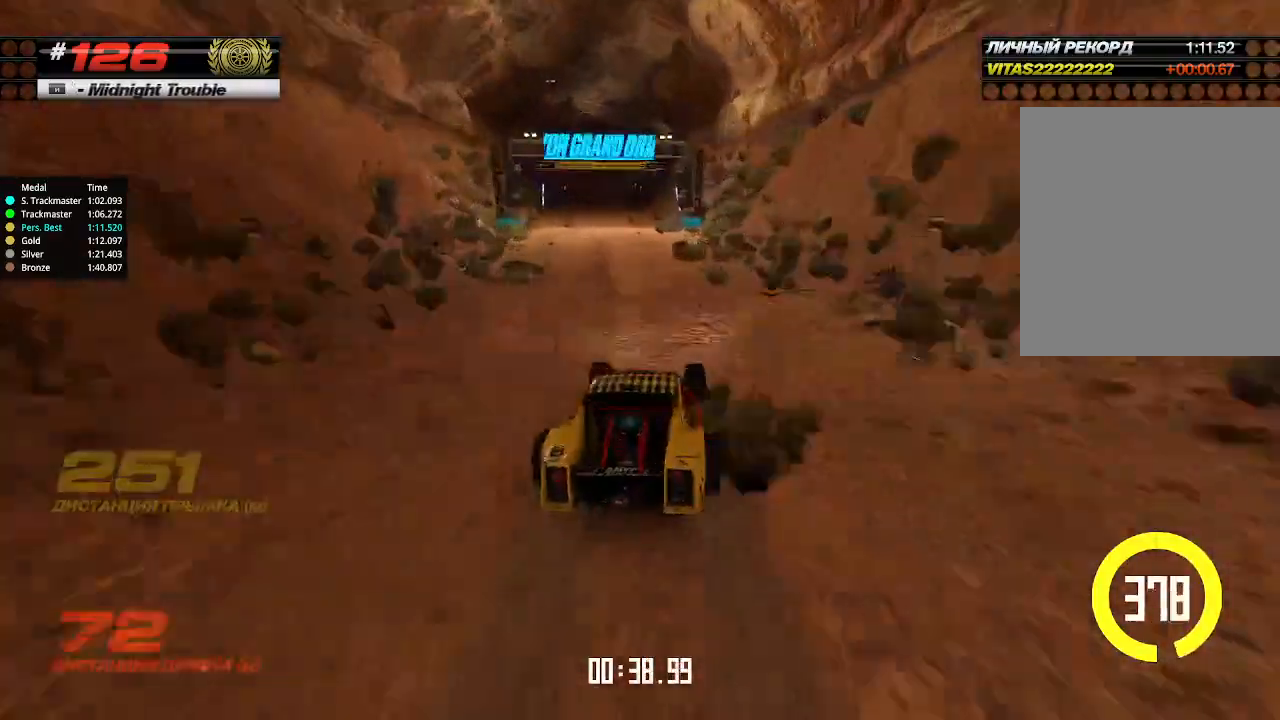
{"keys": ["right"], "events": [[34, "left", "down"], [200, "left", "up"], [300, "left", "down"], [400, "left", "up"], [400, "up", "up"], [434, "right", "down"]]}
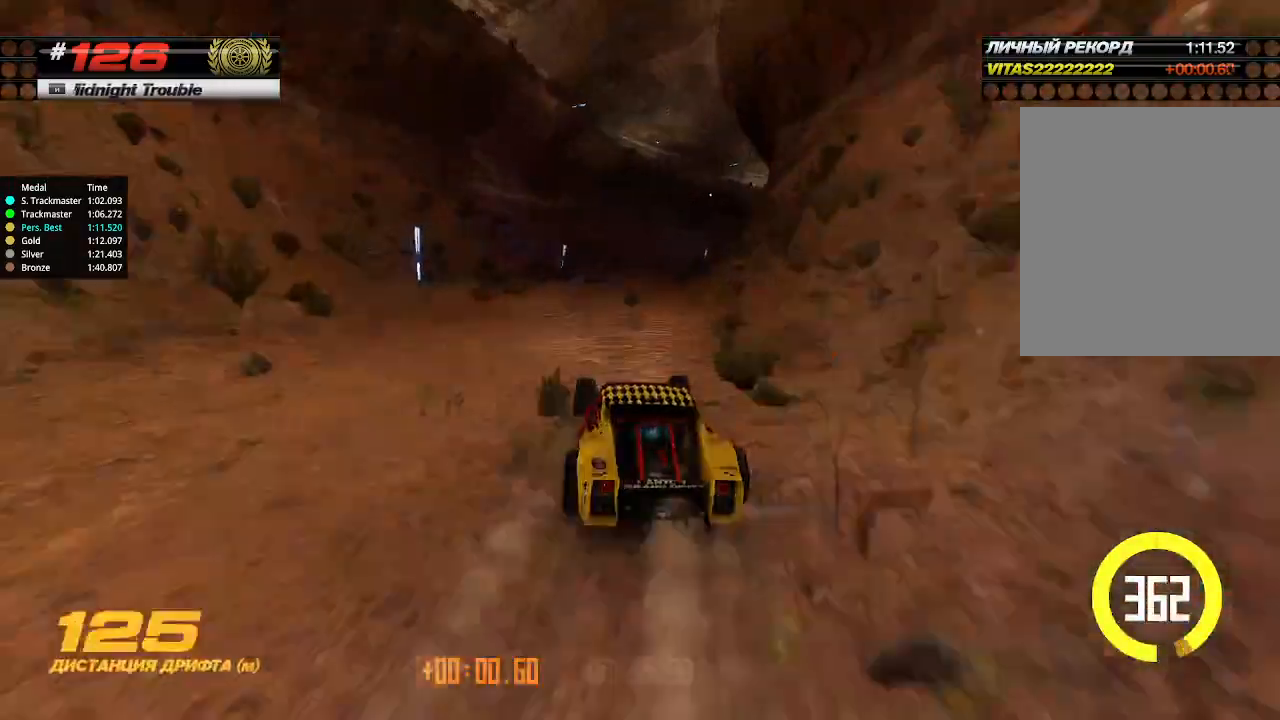
{"keys": ["down", "right"], "events": [[34, "down", "down"]]}
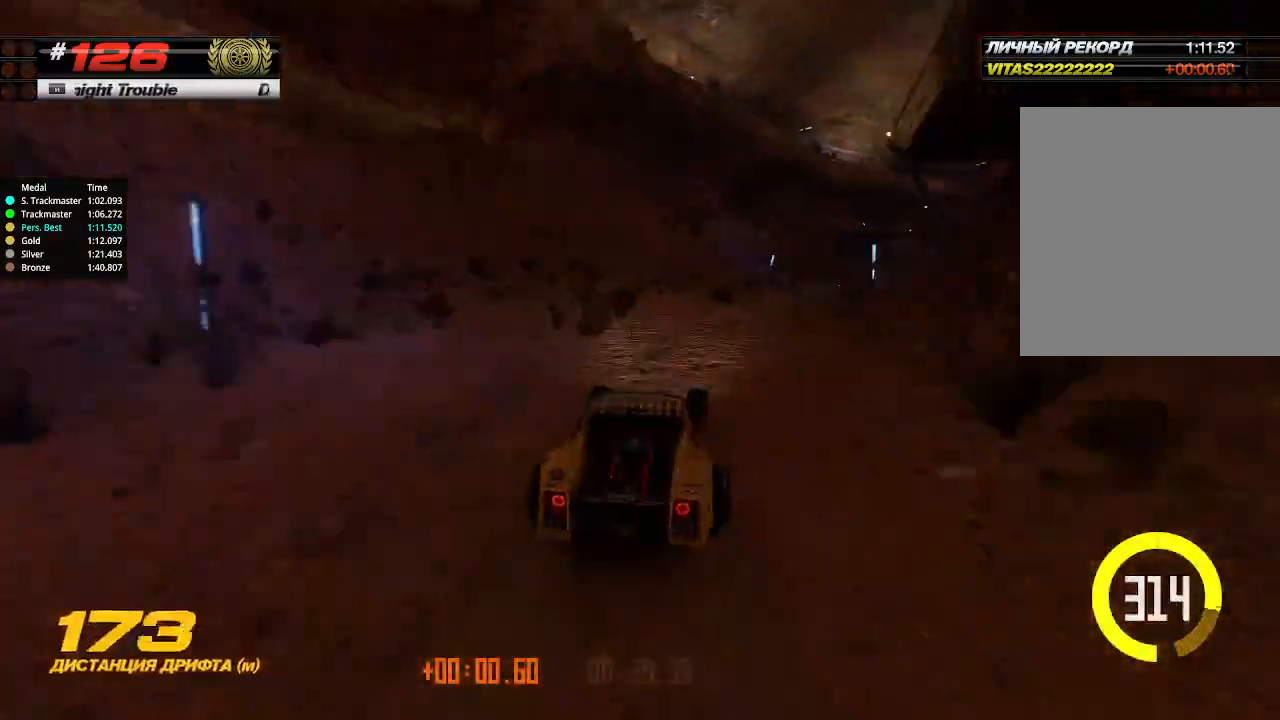
{"keys": ["right", "up"], "events": [[100, "down", "up"], [167, "up", "down"]]}
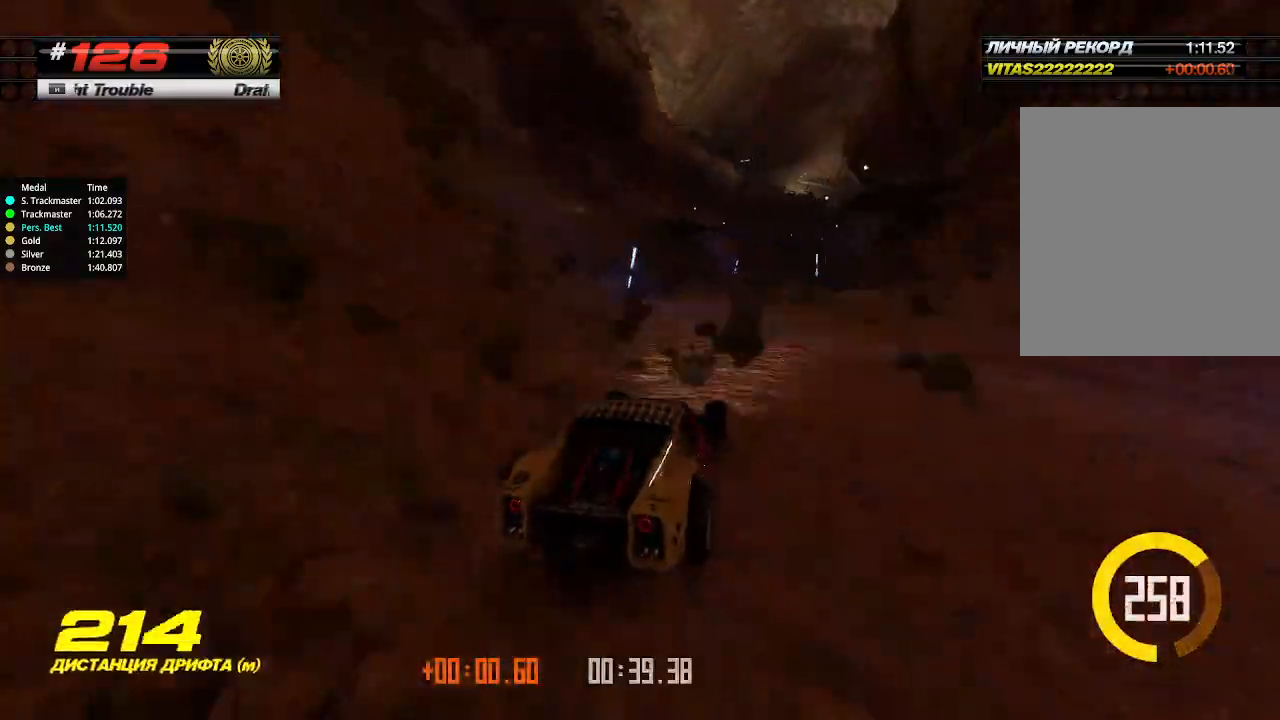
{"keys": ["up"], "events": [[34, "right", "up"], [367, "down", "down"], [467, "down", "up"]]}
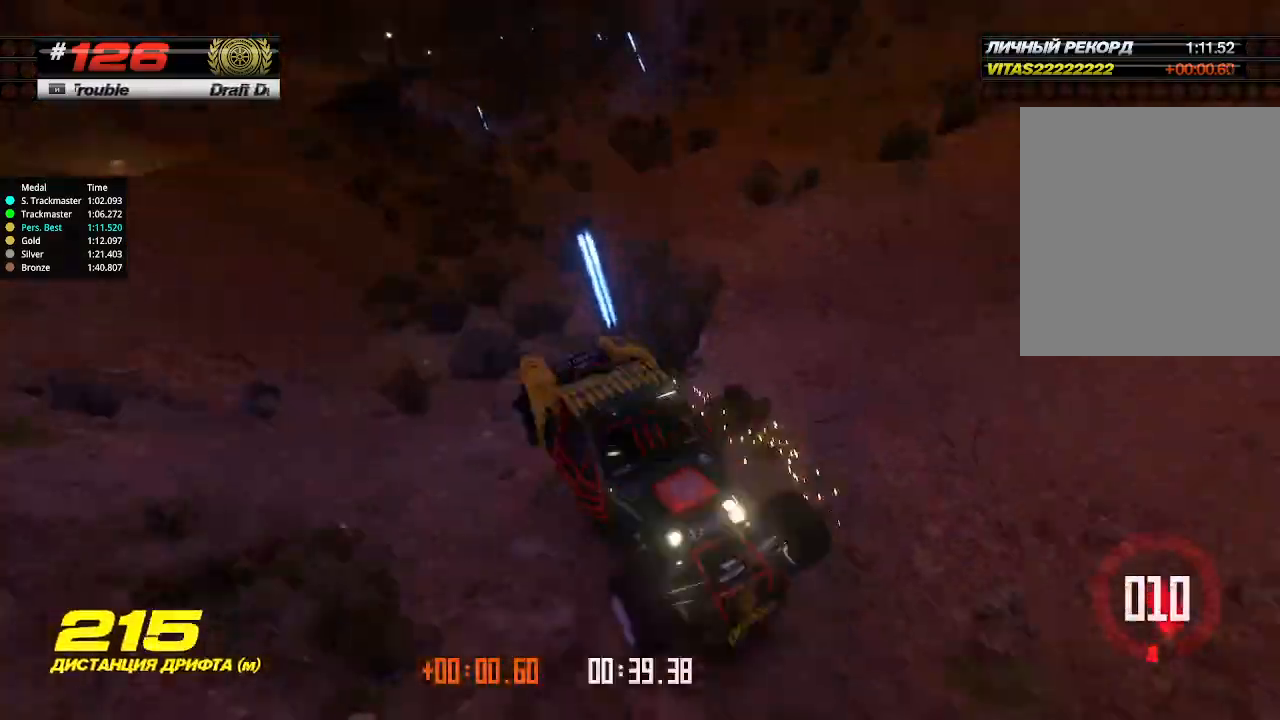
{"keys": ["up"], "events": [[167, "up", "up"], [200, "up", "down"]]}
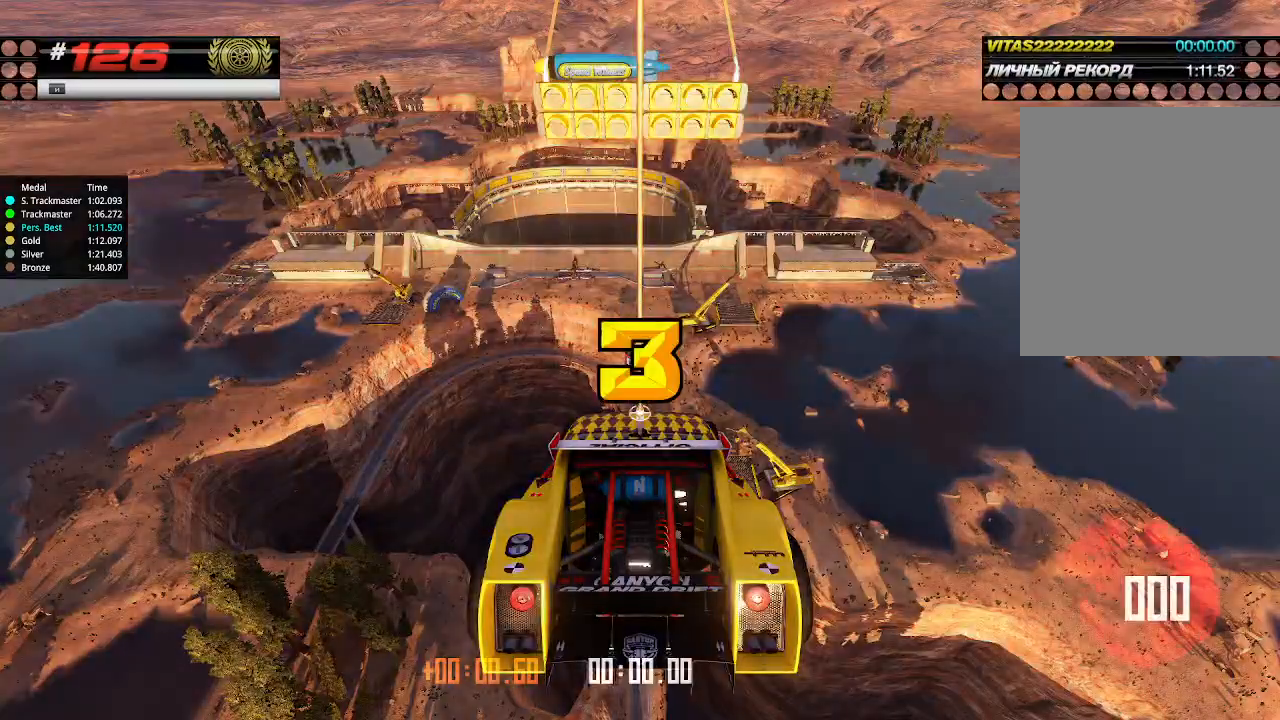
{"keys": ["up"], "events": [[234, "down", "down"], [234, "right", "down"], [400, "down", "up"], [434, "right", "up"]]}
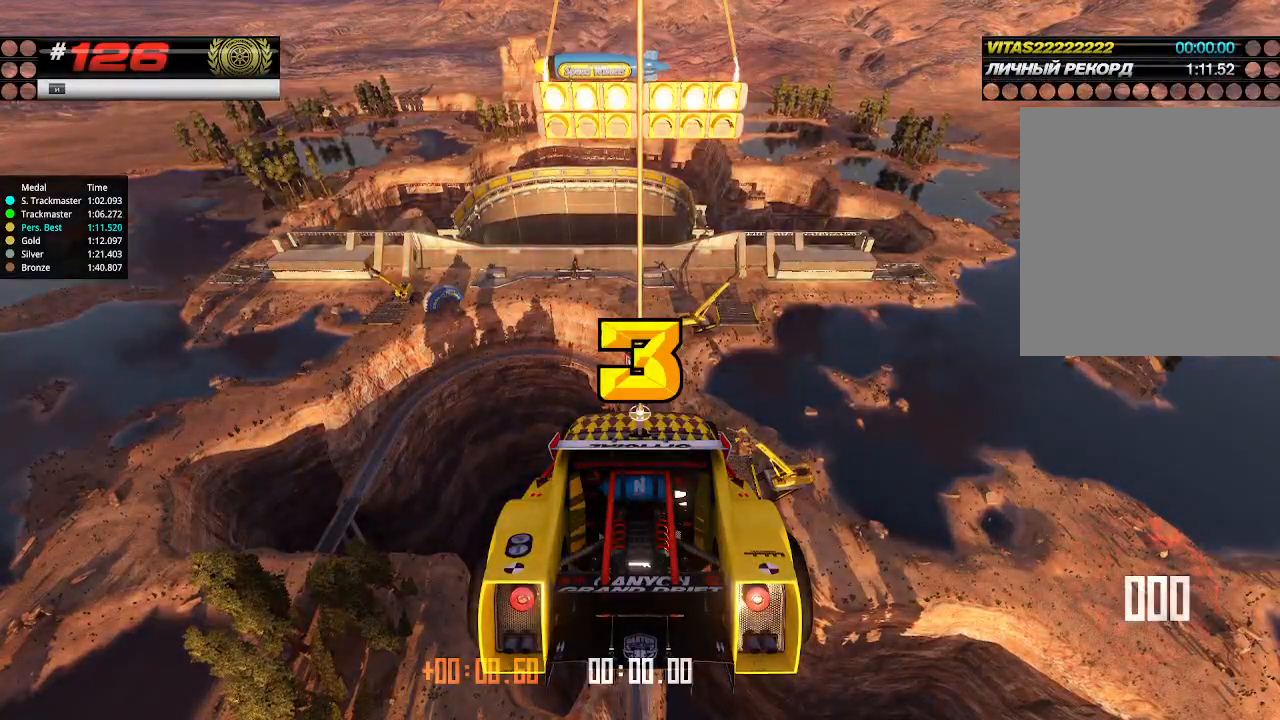
{"keys": ["up"], "events": []}
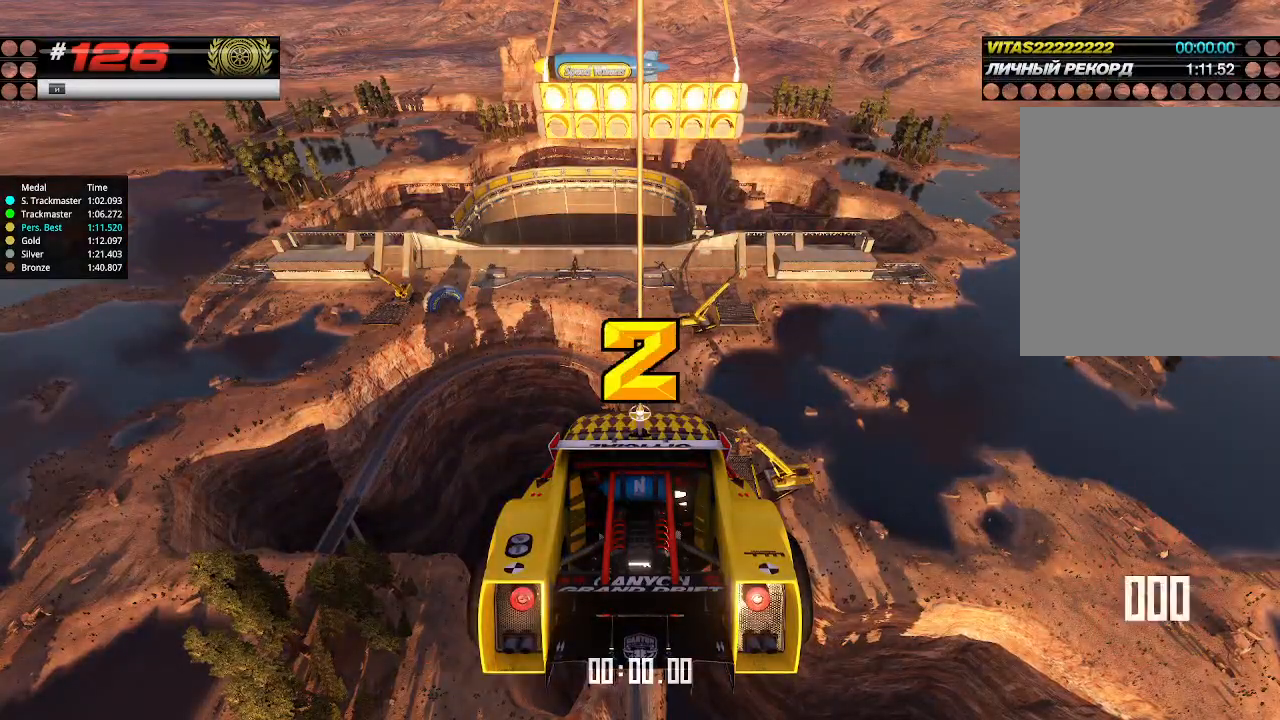
{"keys": ["up"], "events": []}
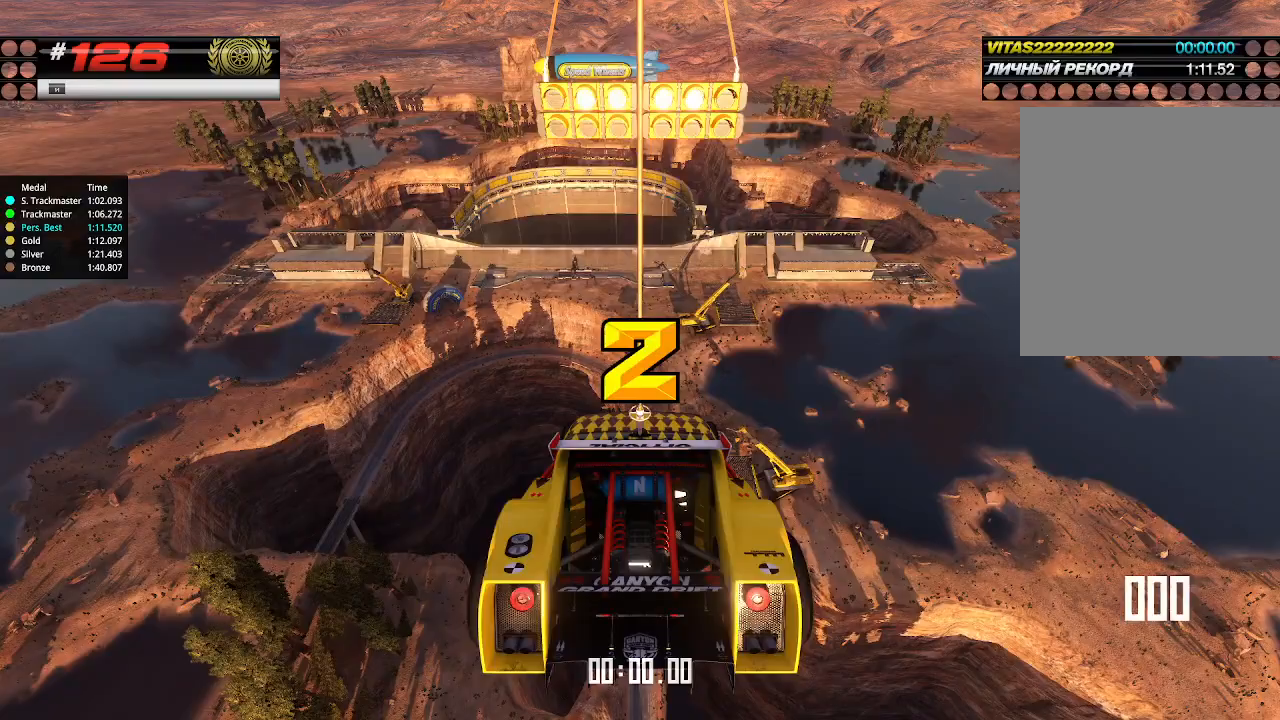
{"keys": ["up"], "events": []}
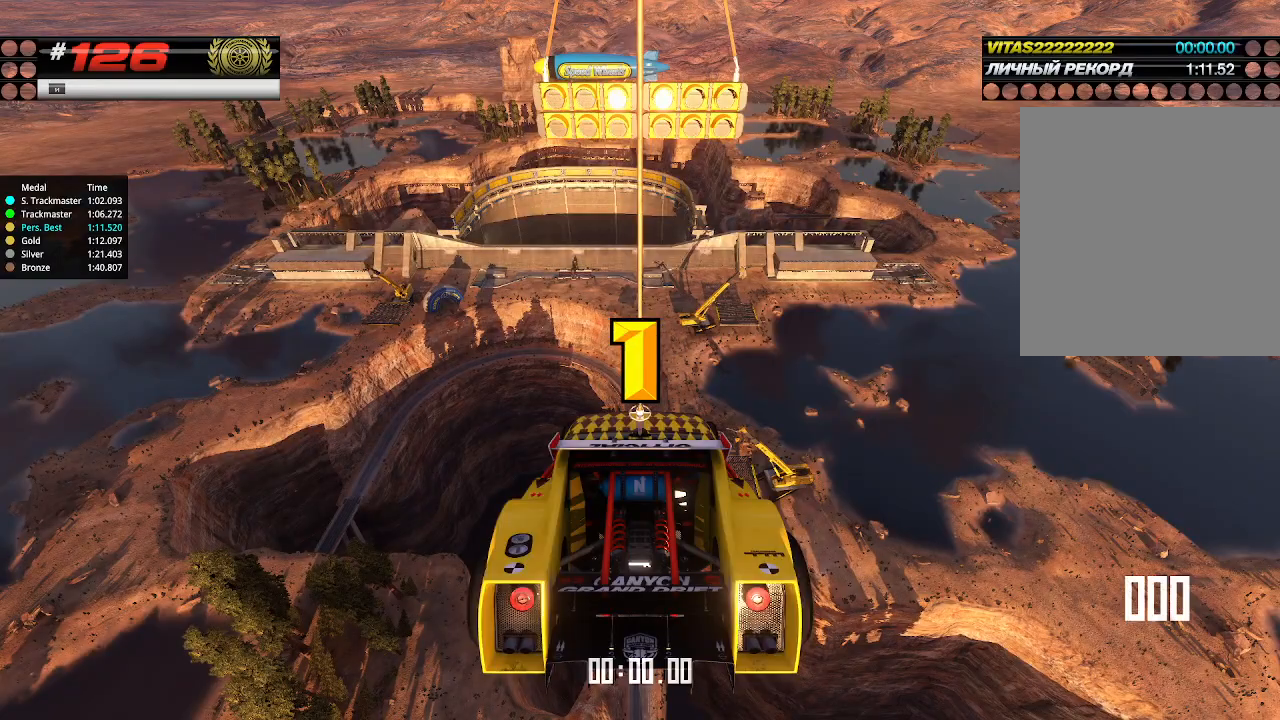
{"keys": ["up"], "events": []}
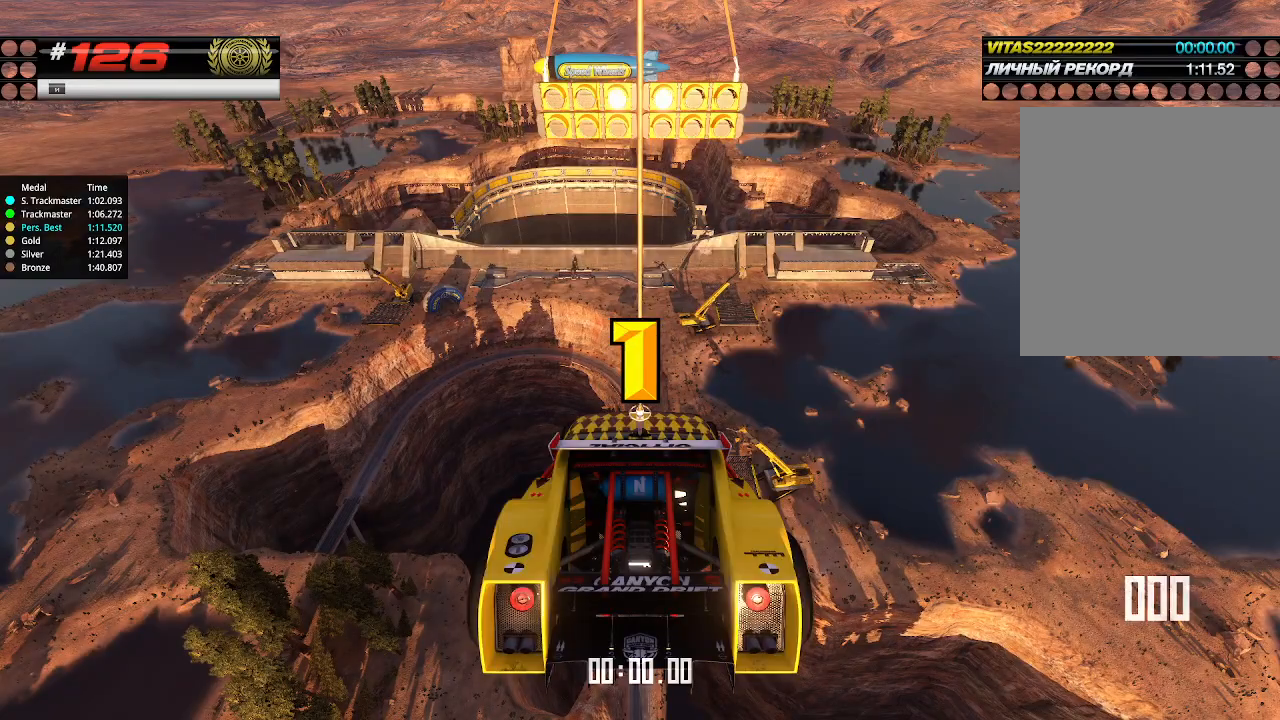
{"keys": ["up"], "events": []}